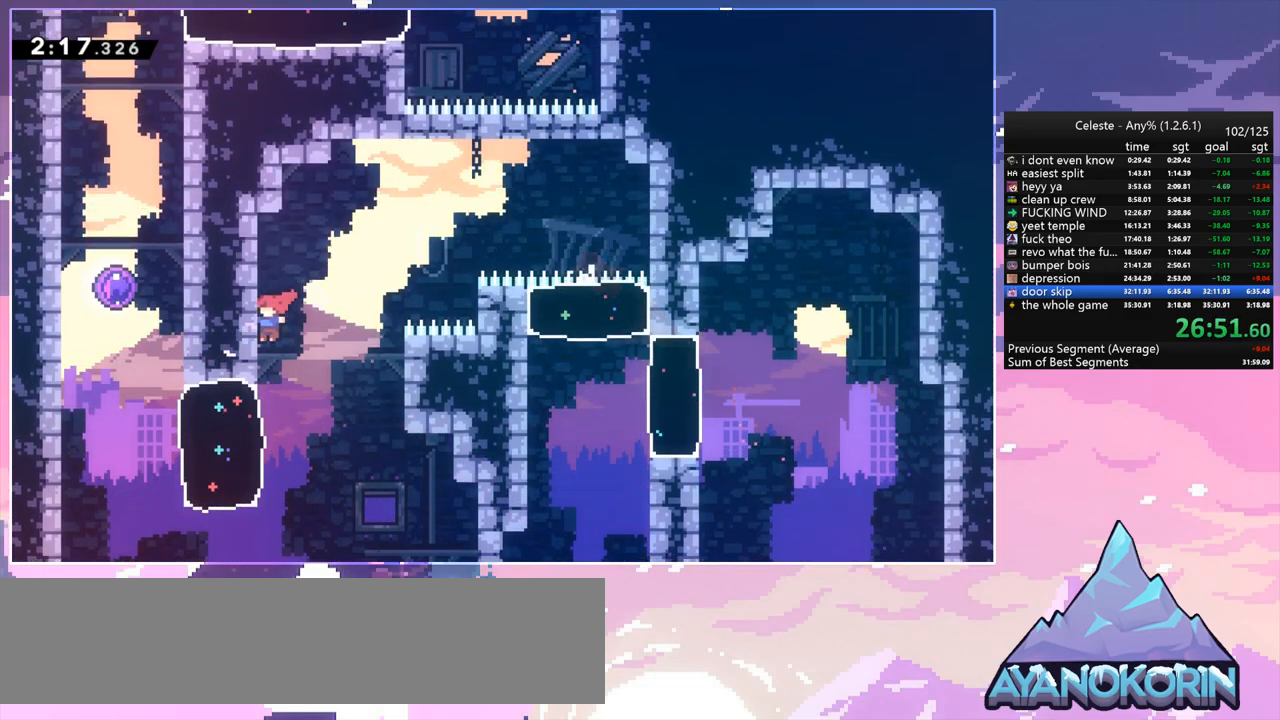
Gameplay with keyboard; each line is a JSON object with the keys held at the frame after it. "events" lists presses ("down") and releases ("up") of "dash", "down", "grab", "jump", "jump2", "left", "menu", "right", "skip" and "up" between this image and that frame as [ms after this image, input, new state], when the widget could be followed in between. No other keys are recorded. Mouse input is not recorded. Key names are as the overlay labels them; some are game actions (e.g. jump) rather than physical keys.
{"keys": ["dash", "up"], "events": [[50, "left", "down"], [150, "dash", "down"], [150, "down", "up"], [383, "jump", "down"], [383, "up", "down"], [417, "dash", "up"], [467, "dash", "down"], [467, "jump", "up"], [467, "left", "up"]]}
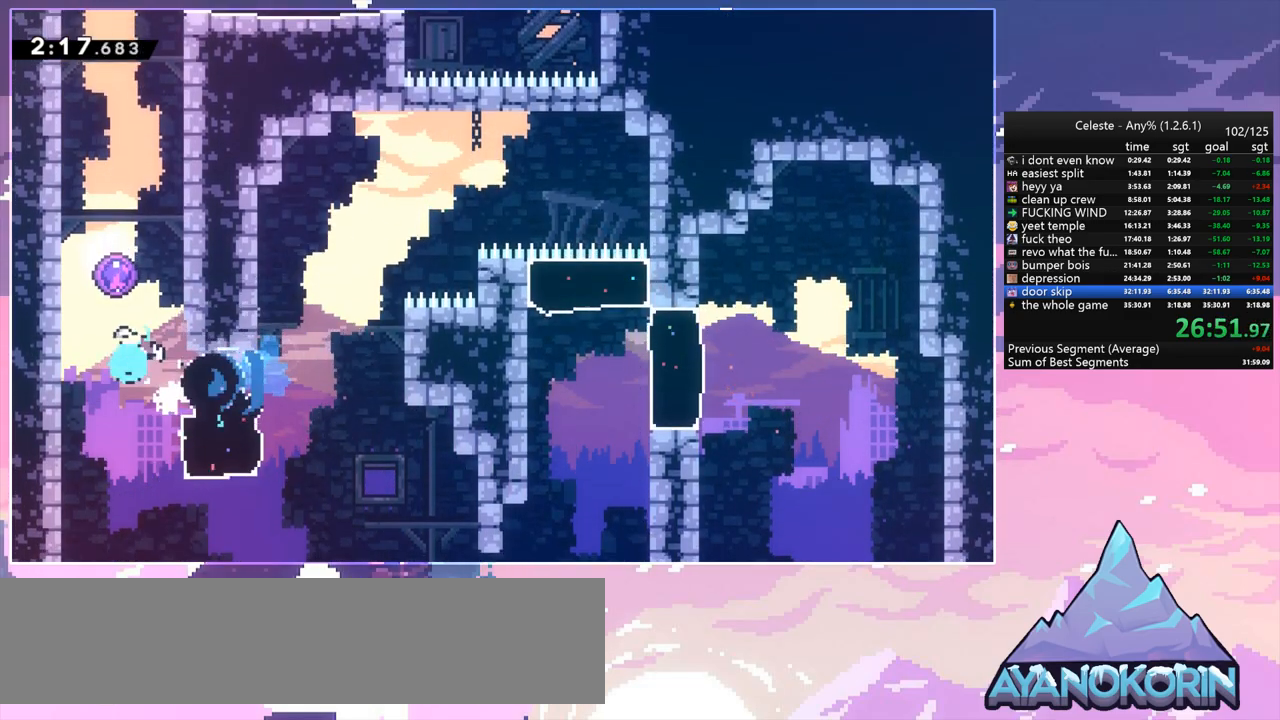
{"keys": ["right"], "events": [[67, "dash", "up"], [167, "right", "down"], [300, "up", "up"]]}
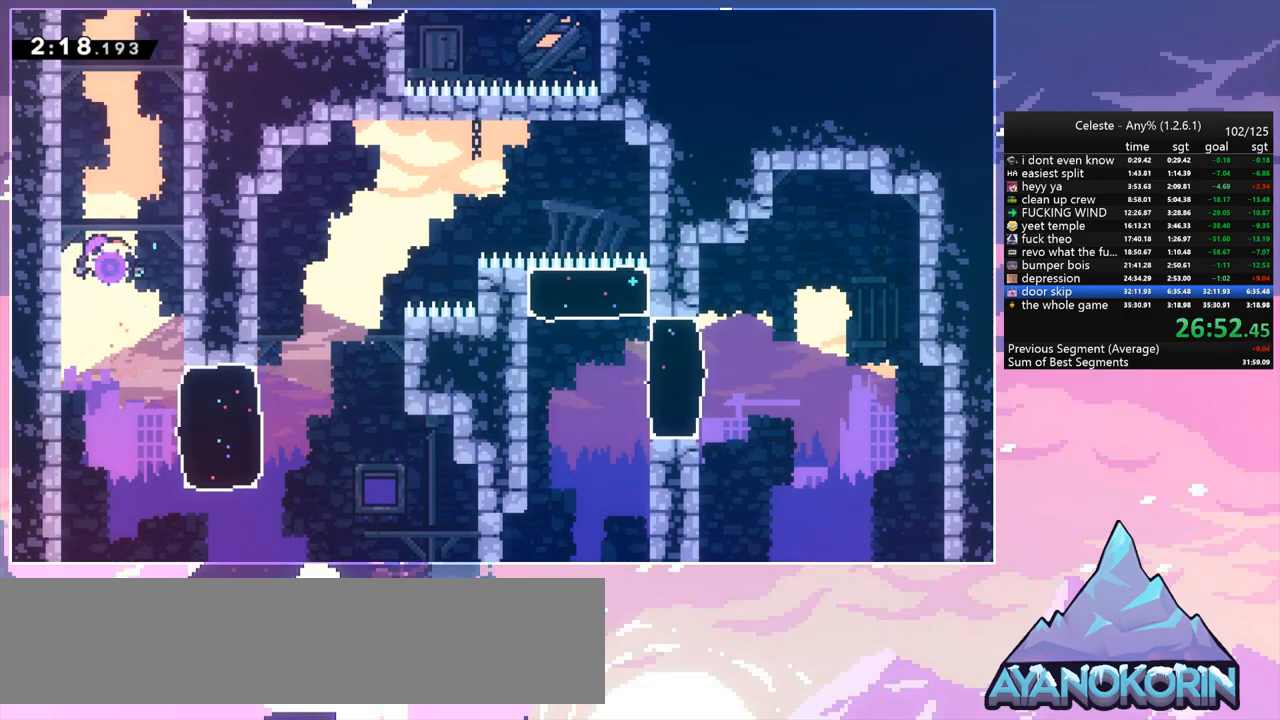
{"keys": ["dash", "right"], "events": [[400, "dash", "down"]]}
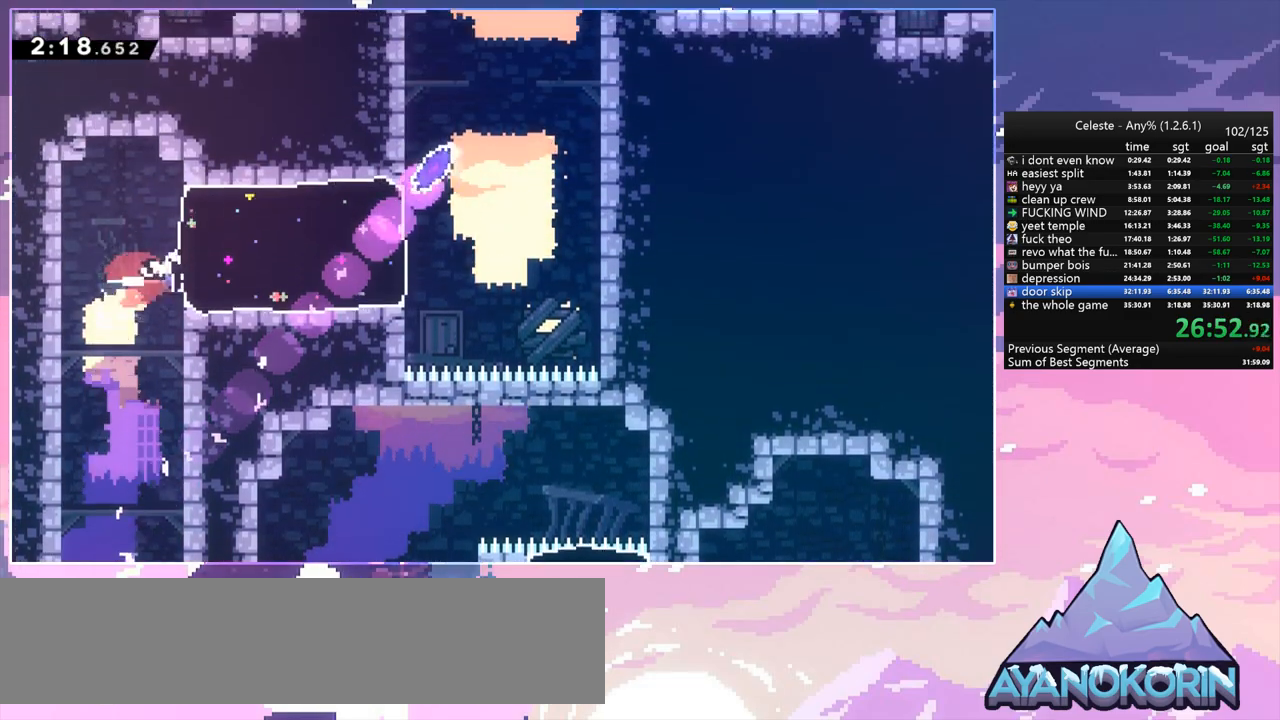
{"keys": ["dash", "jump2", "up"], "events": [[50, "dash", "up"], [333, "jump", "down"], [417, "jump2", "down"], [417, "up", "down"], [467, "dash", "down"], [467, "jump", "up"], [467, "right", "up"]]}
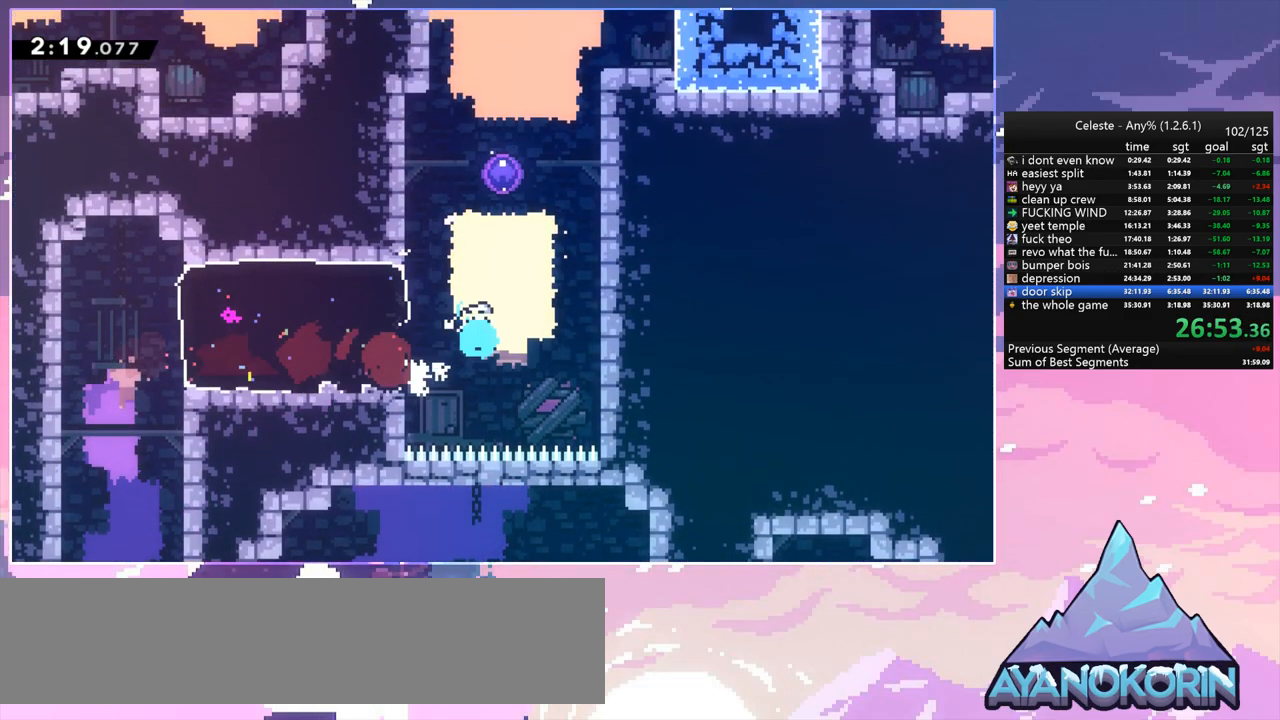
{"keys": [], "events": [[67, "jump2", "up"], [117, "dash", "up"], [483, "up", "up"]]}
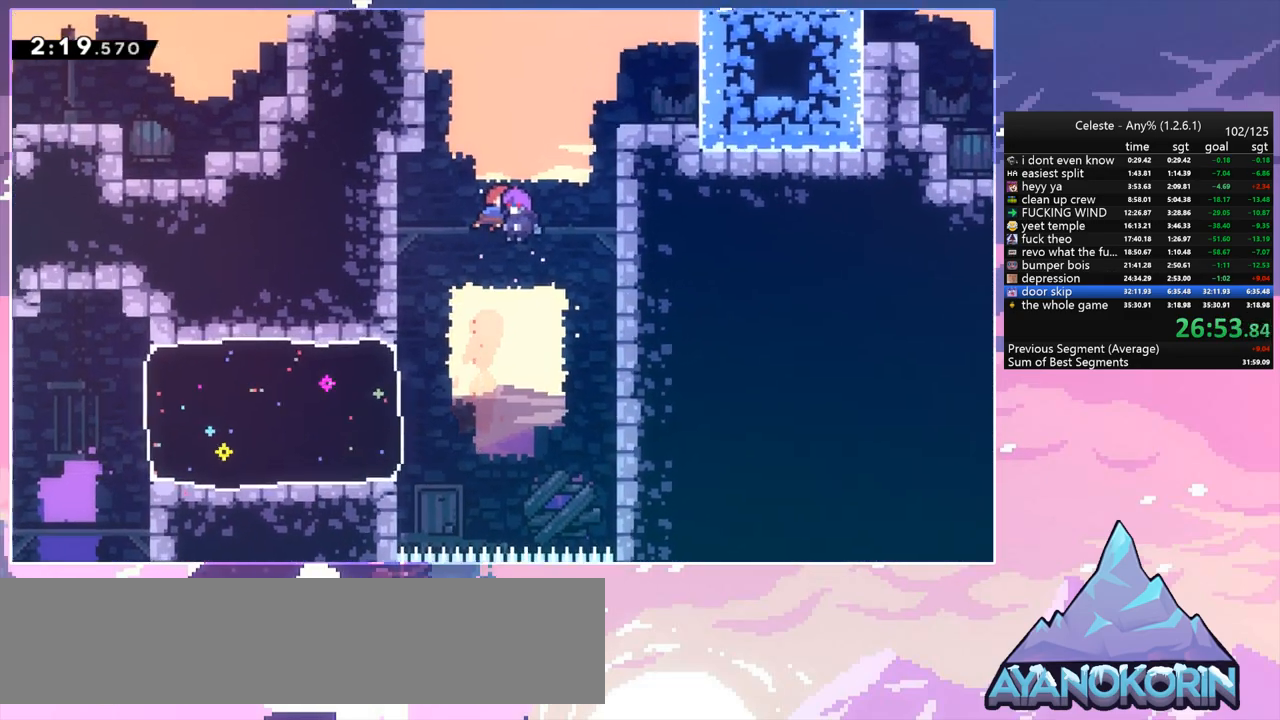
{"keys": [], "events": []}
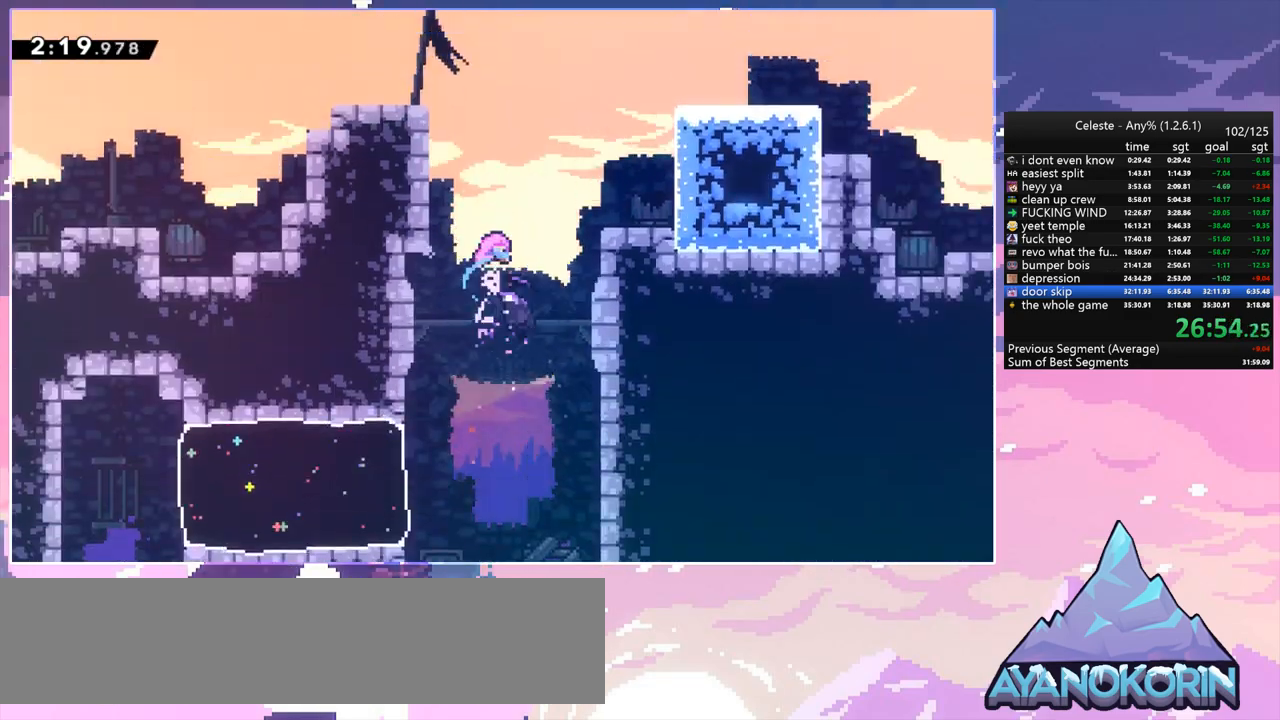
{"keys": [], "events": []}
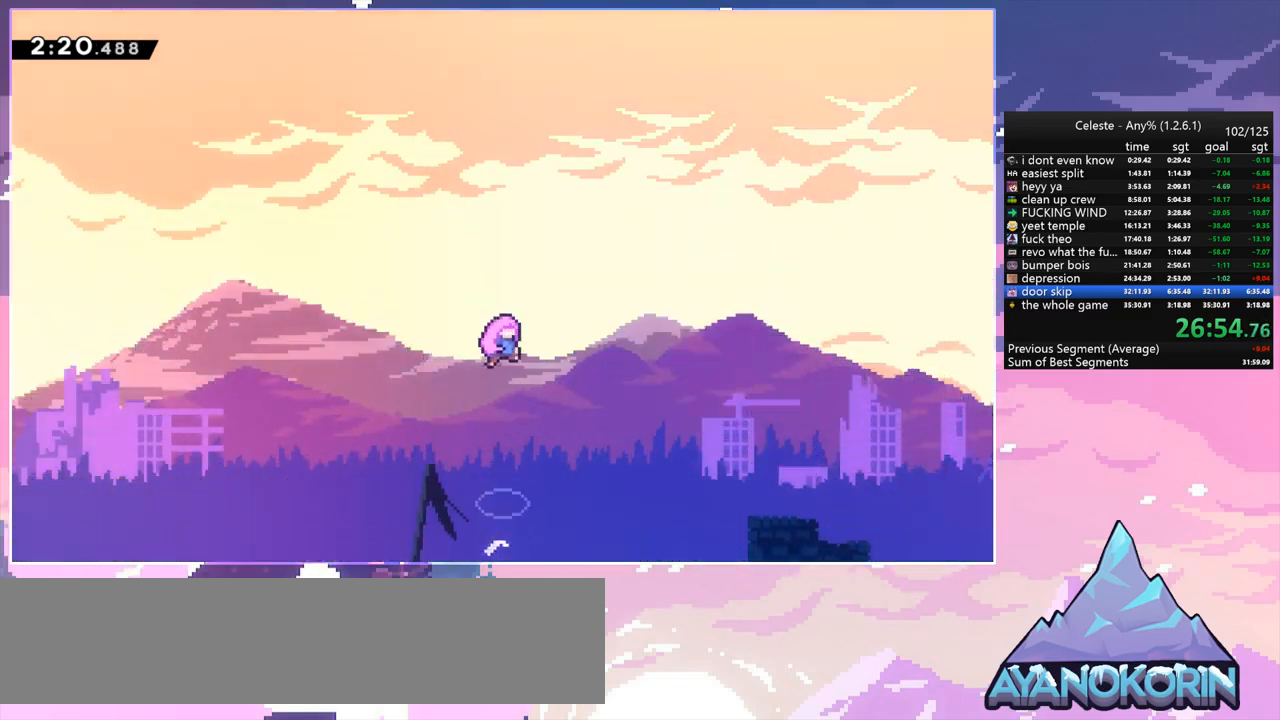
{"keys": [], "events": []}
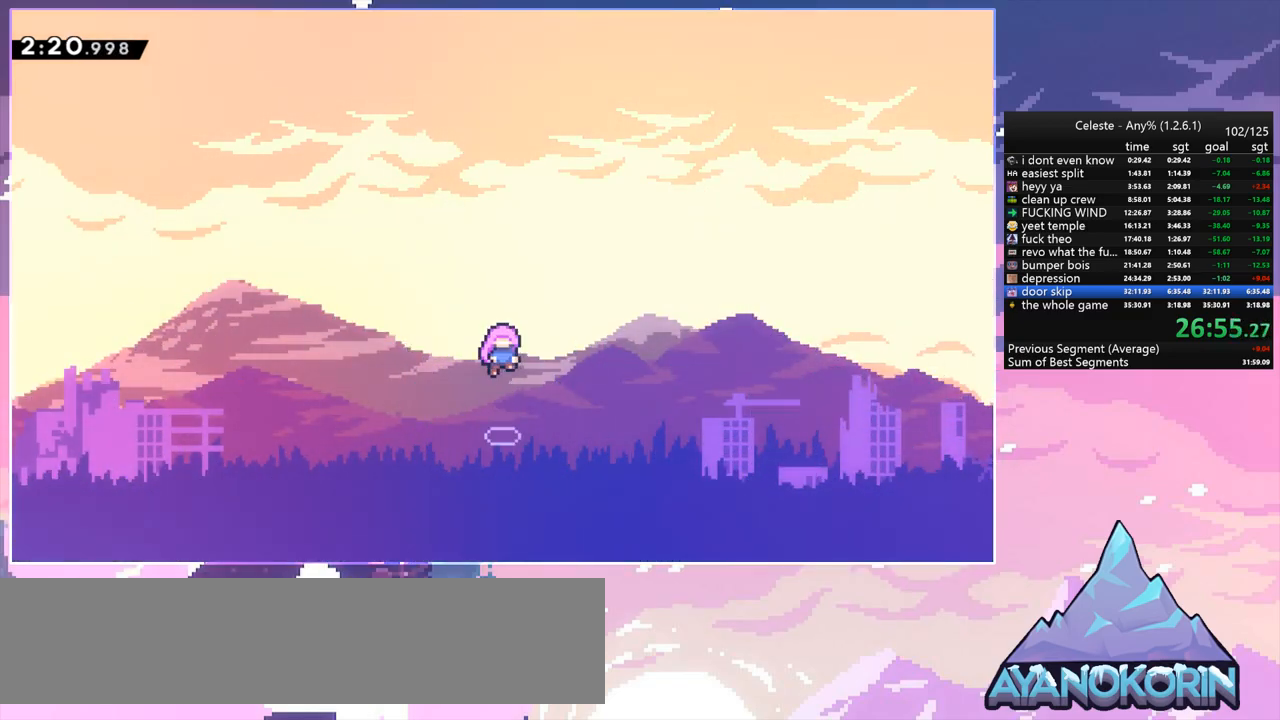
{"keys": [], "events": []}
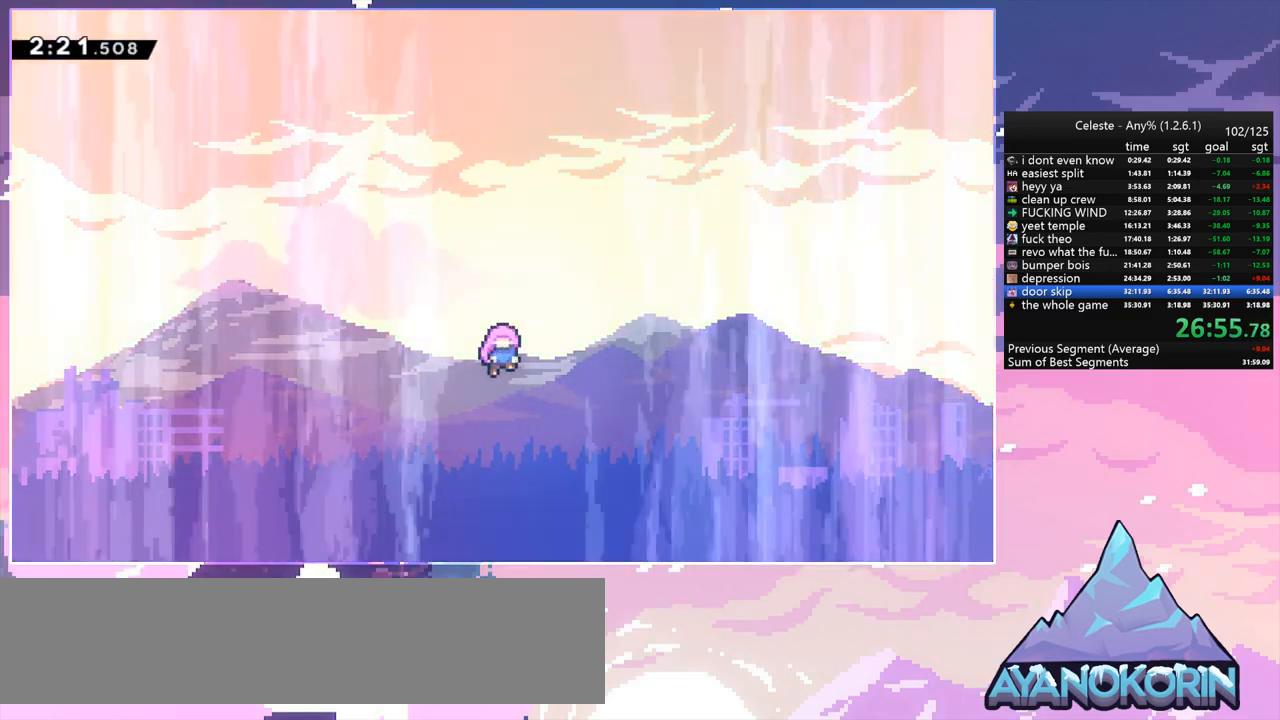
{"keys": [], "events": []}
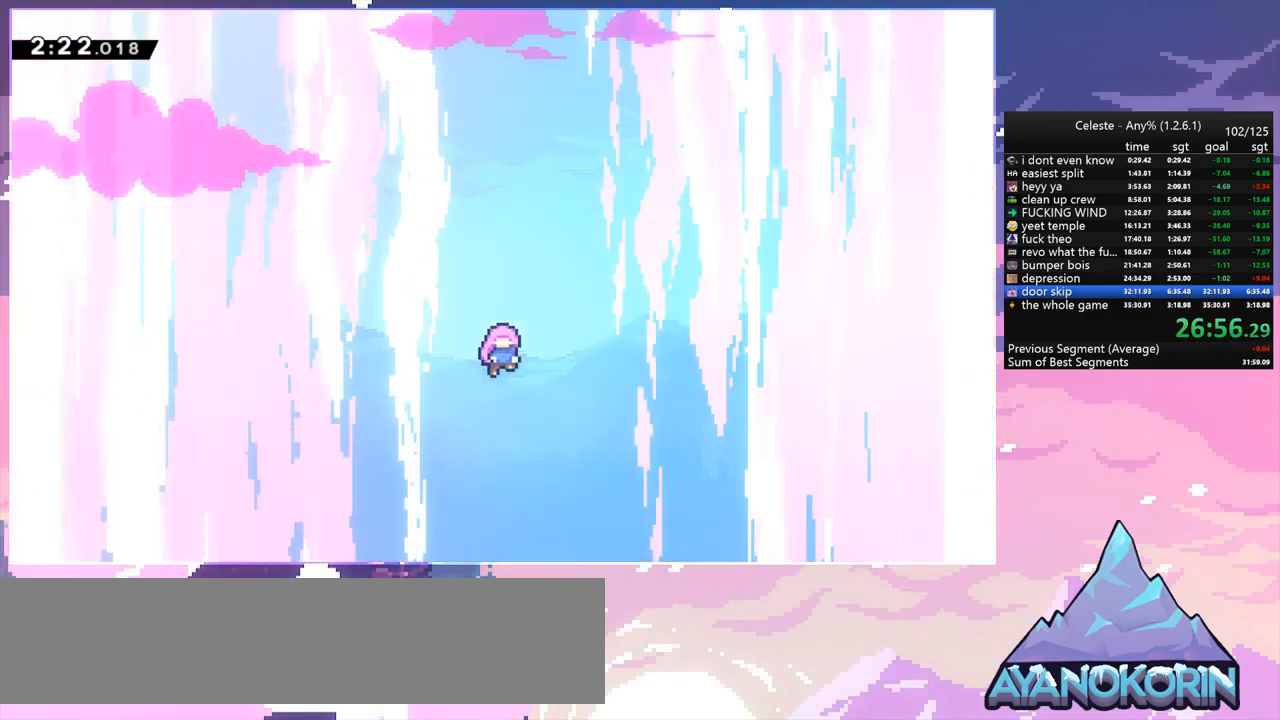
{"keys": [], "events": []}
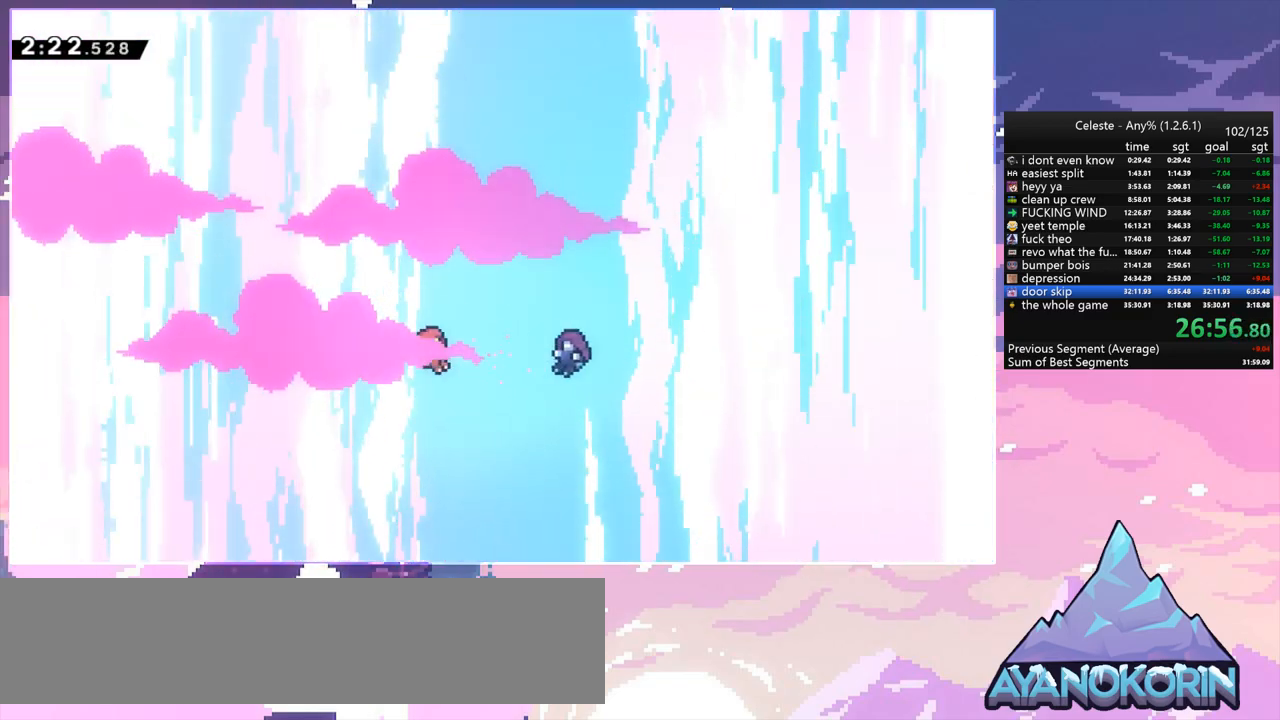
{"keys": [], "events": [[217, "menu", "down"], [217, "skip", "down"], [317, "menu", "up"], [317, "skip", "up"]]}
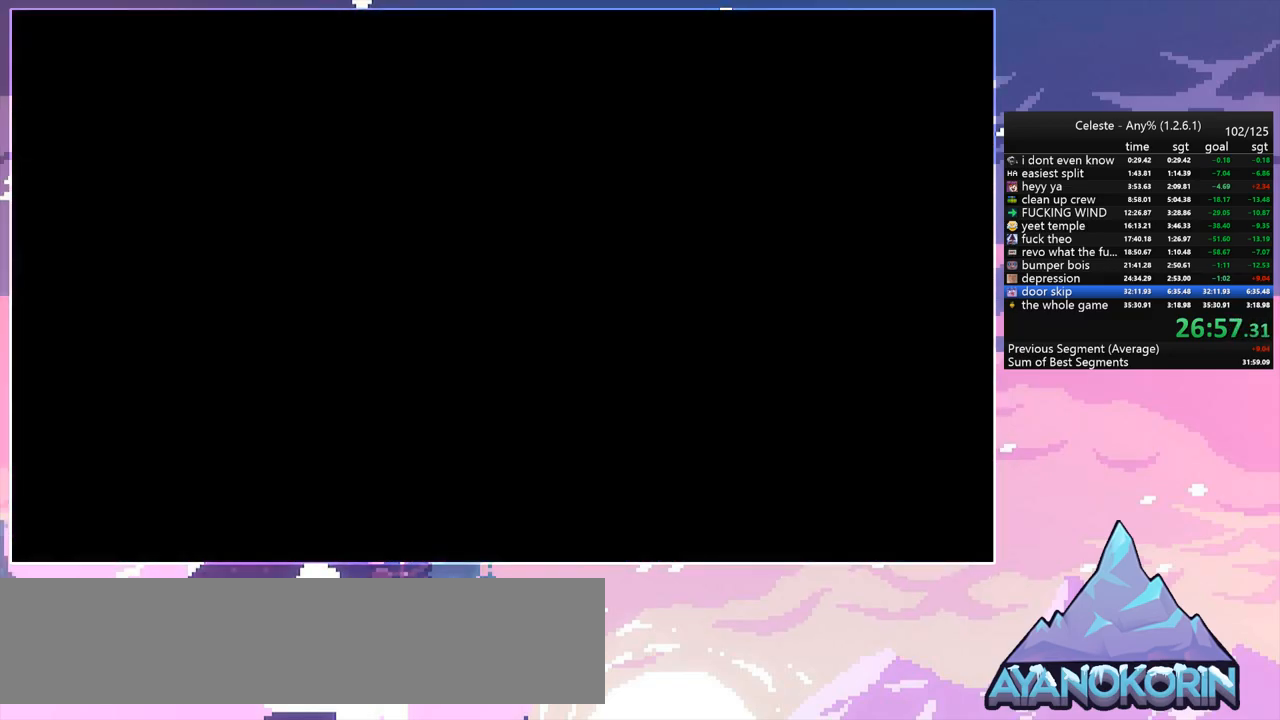
{"keys": [], "events": []}
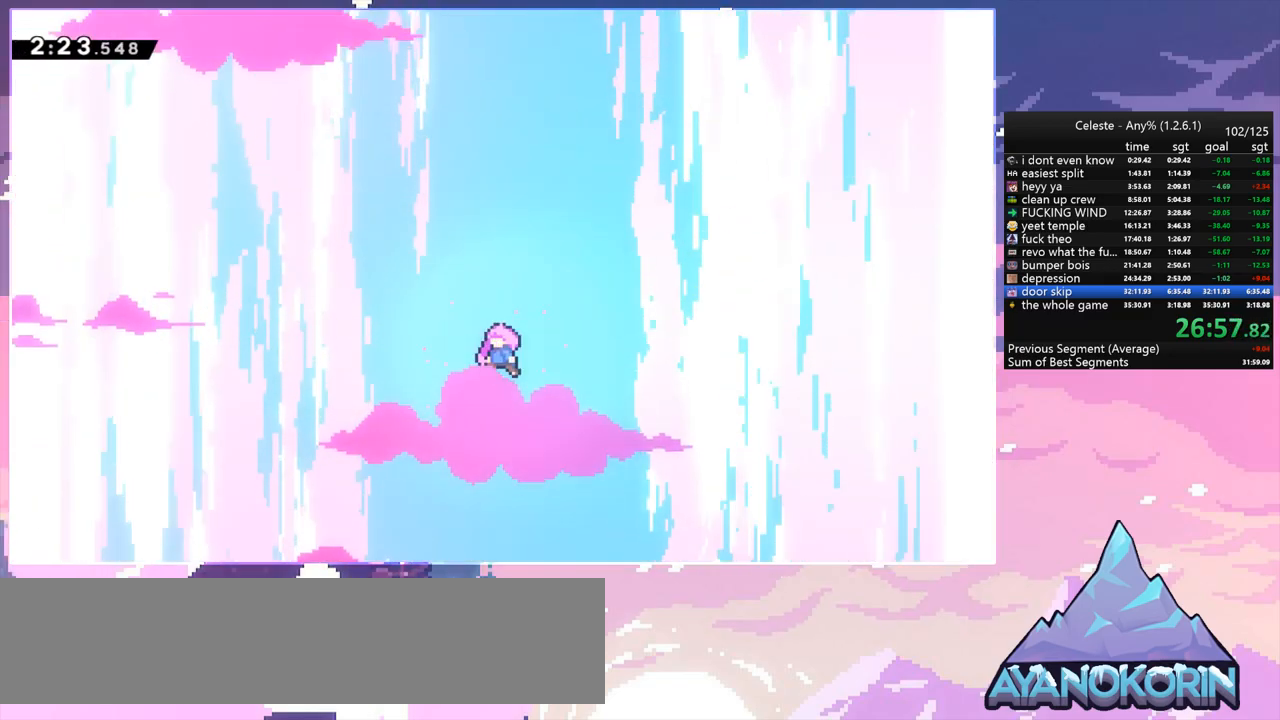
{"keys": [], "events": []}
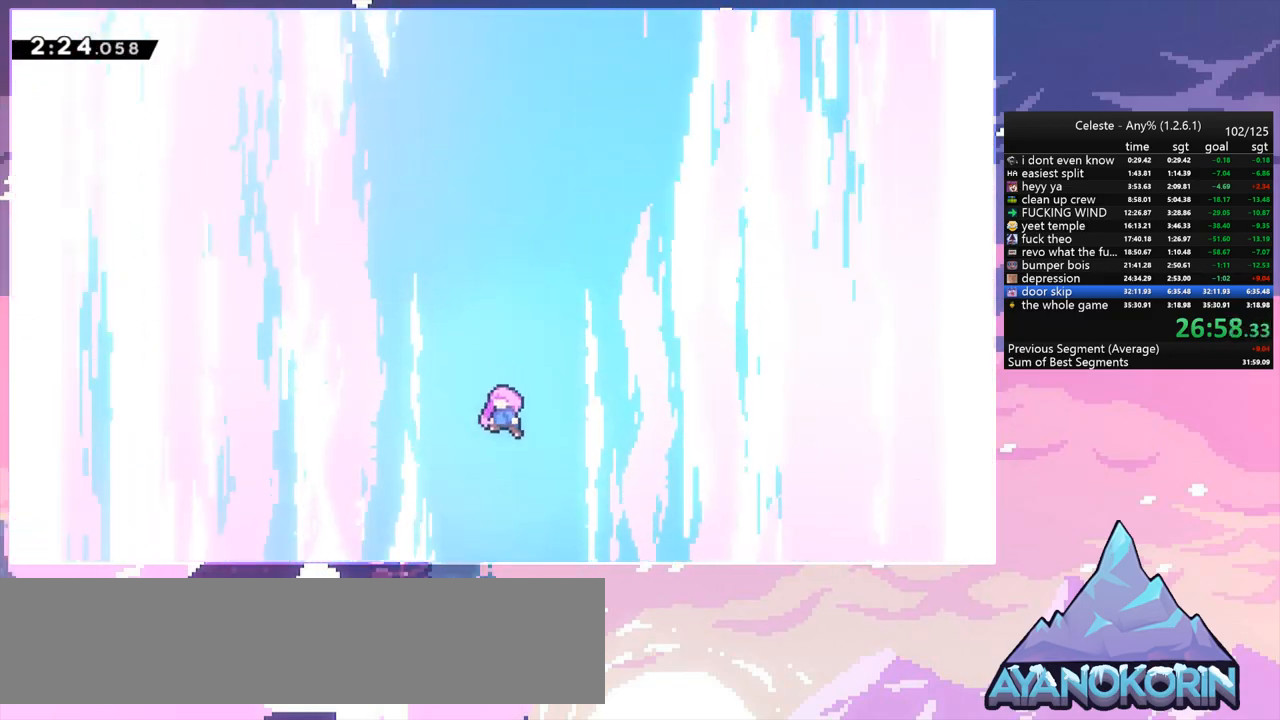
{"keys": [], "events": []}
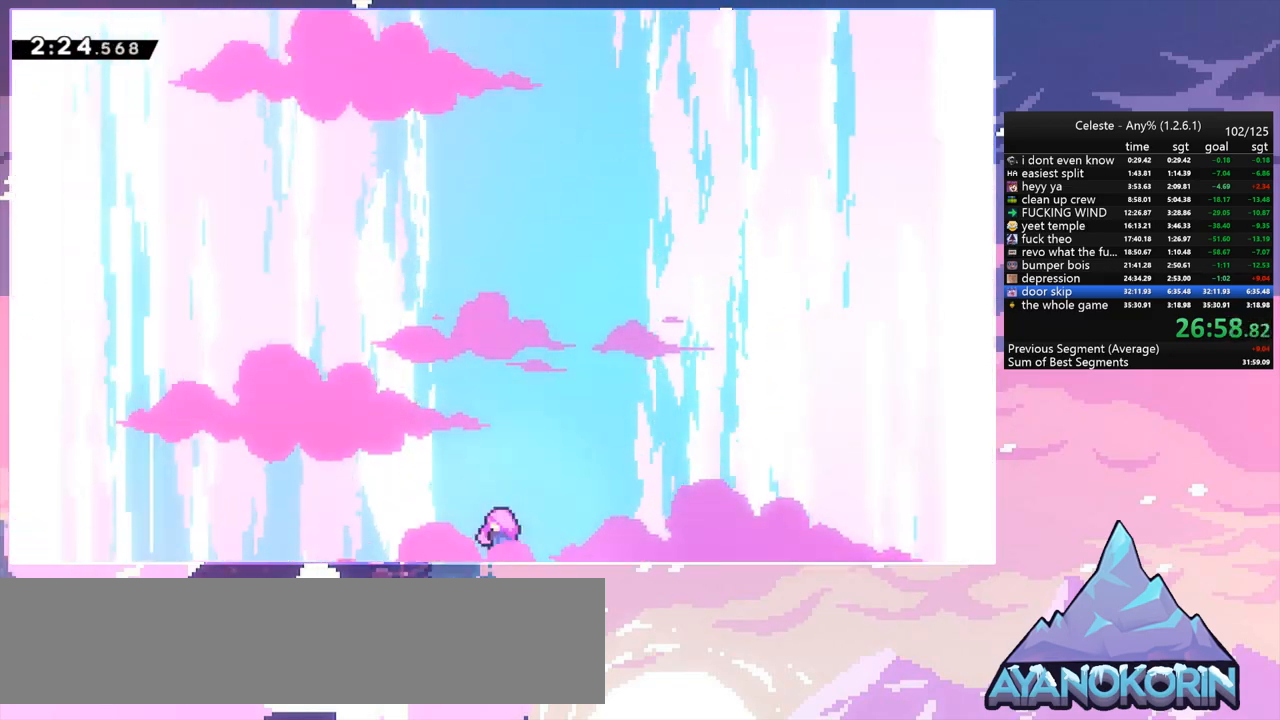
{"keys": [], "events": []}
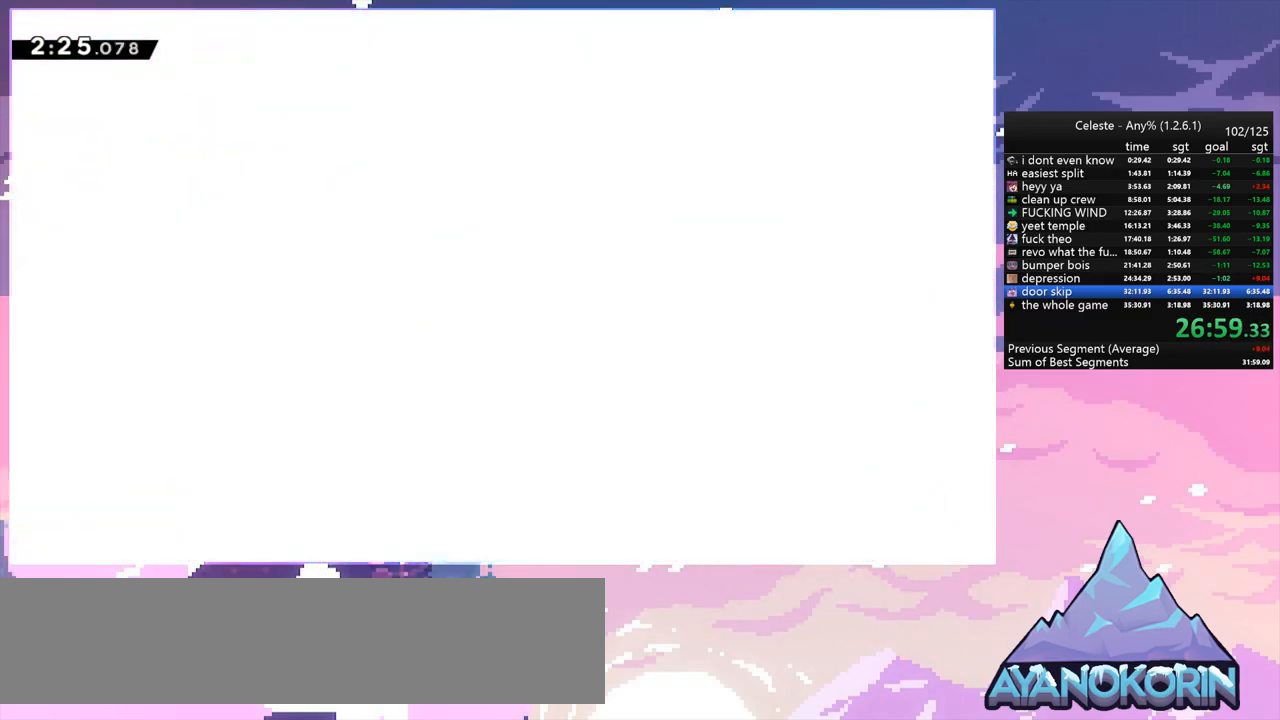
{"keys": [], "events": []}
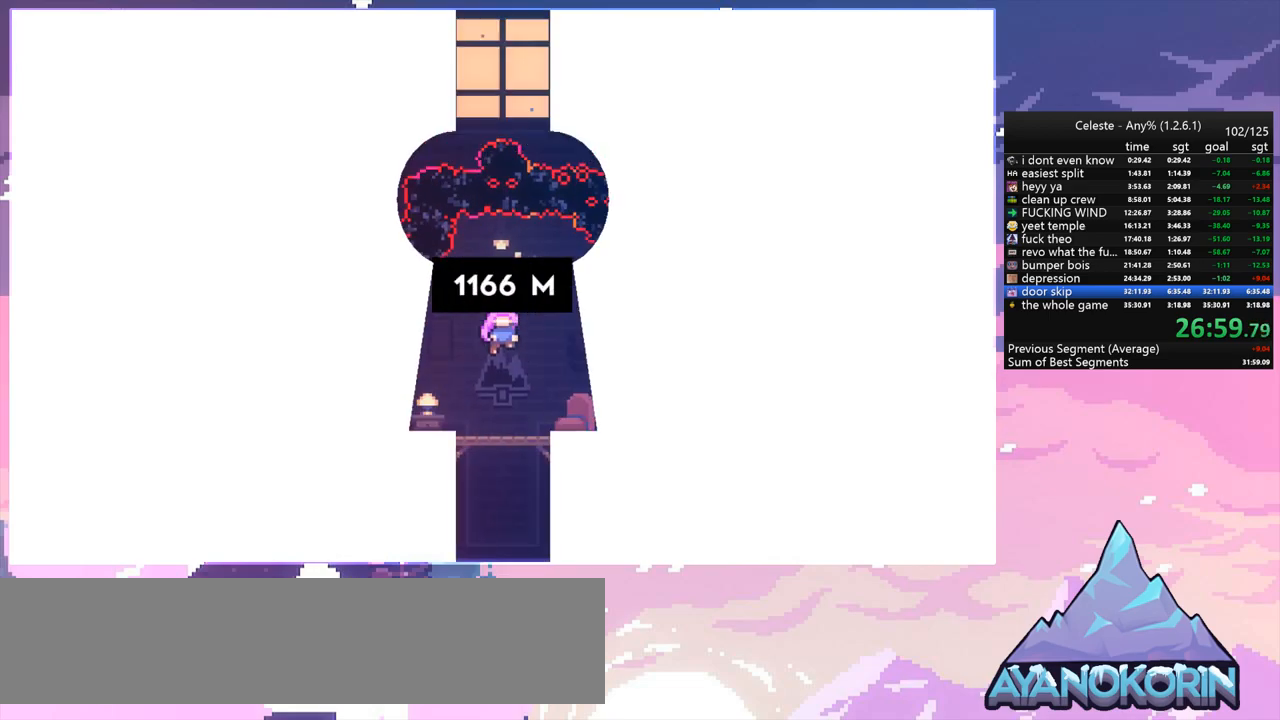
{"keys": [], "events": []}
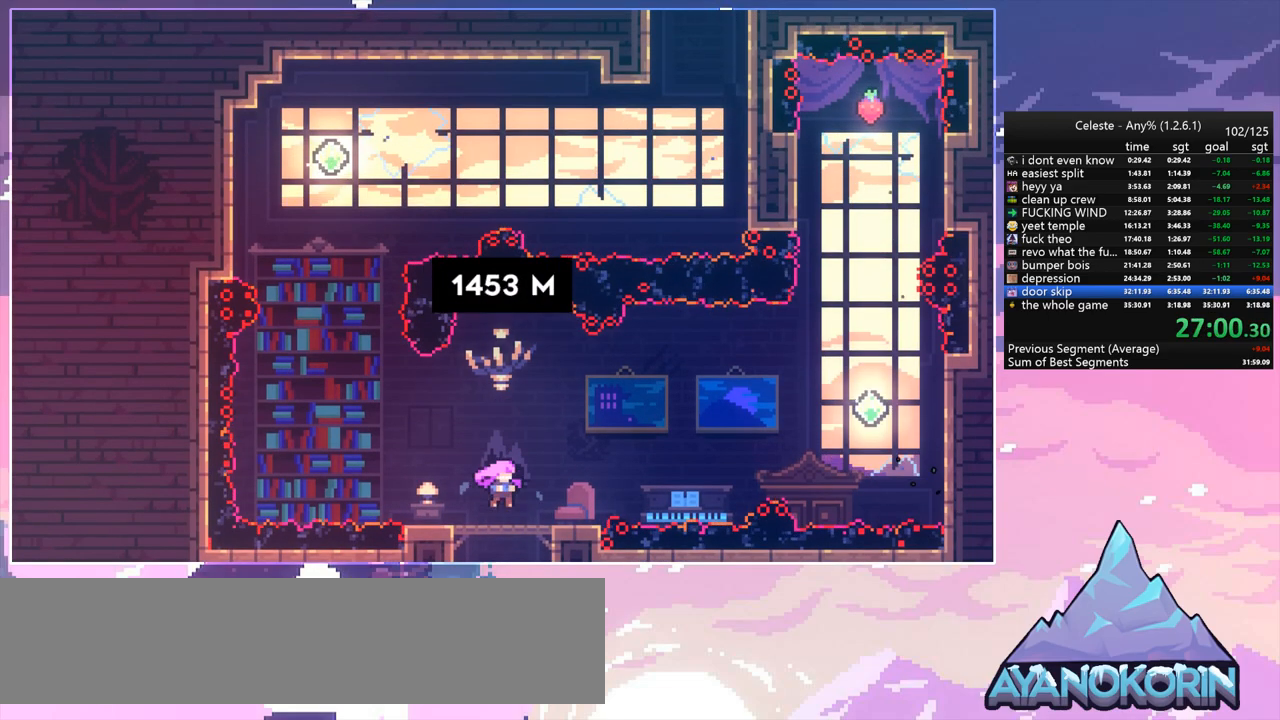
{"keys": ["left"], "events": [[417, "left", "down"]]}
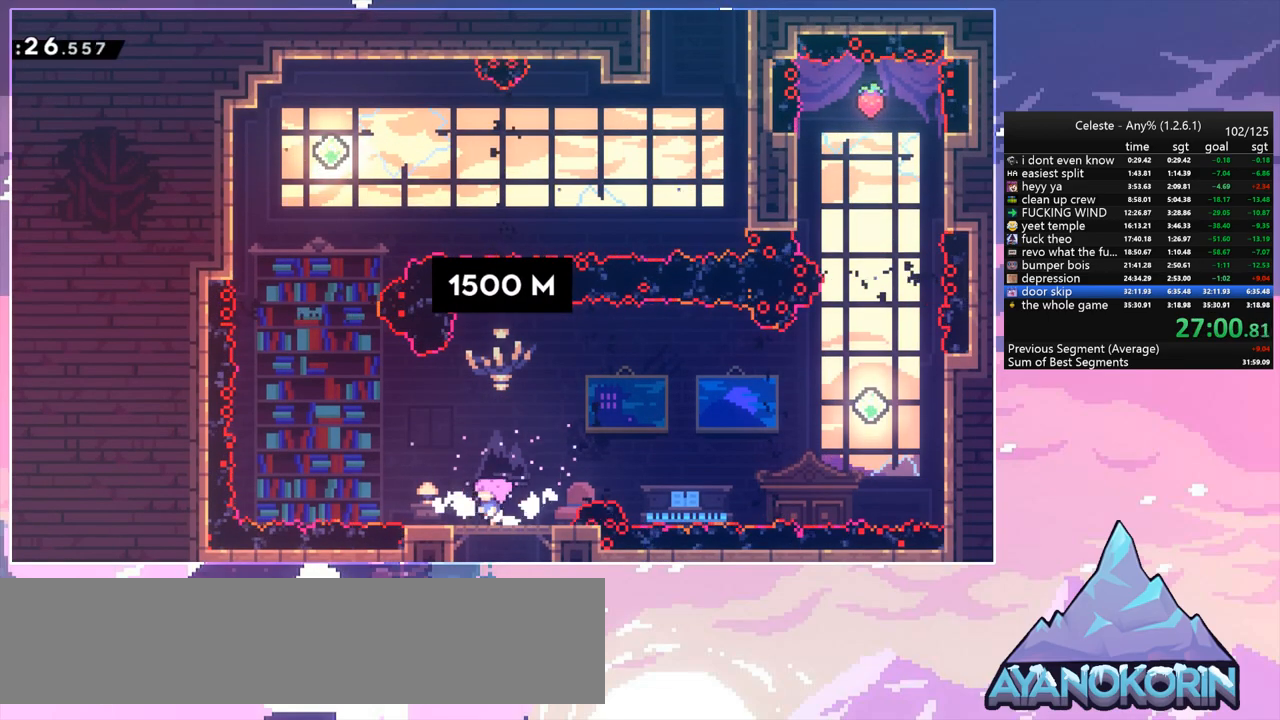
{"keys": ["jump", "left"], "events": [[67, "left", "up"], [200, "left", "down"], [300, "jump", "down"]]}
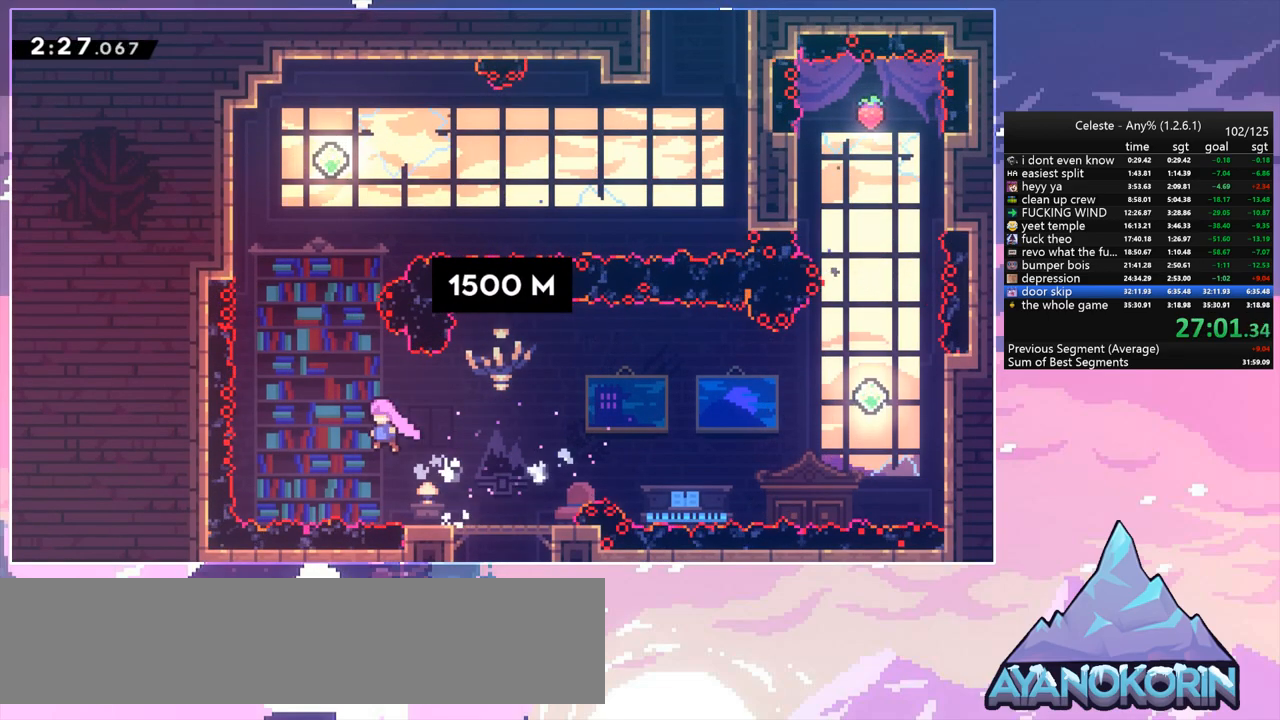
{"keys": ["dash", "up"], "events": [[83, "dash", "down"], [83, "left", "up"], [83, "up", "down"], [133, "jump", "up"], [267, "dash", "up"], [367, "dash", "down"]]}
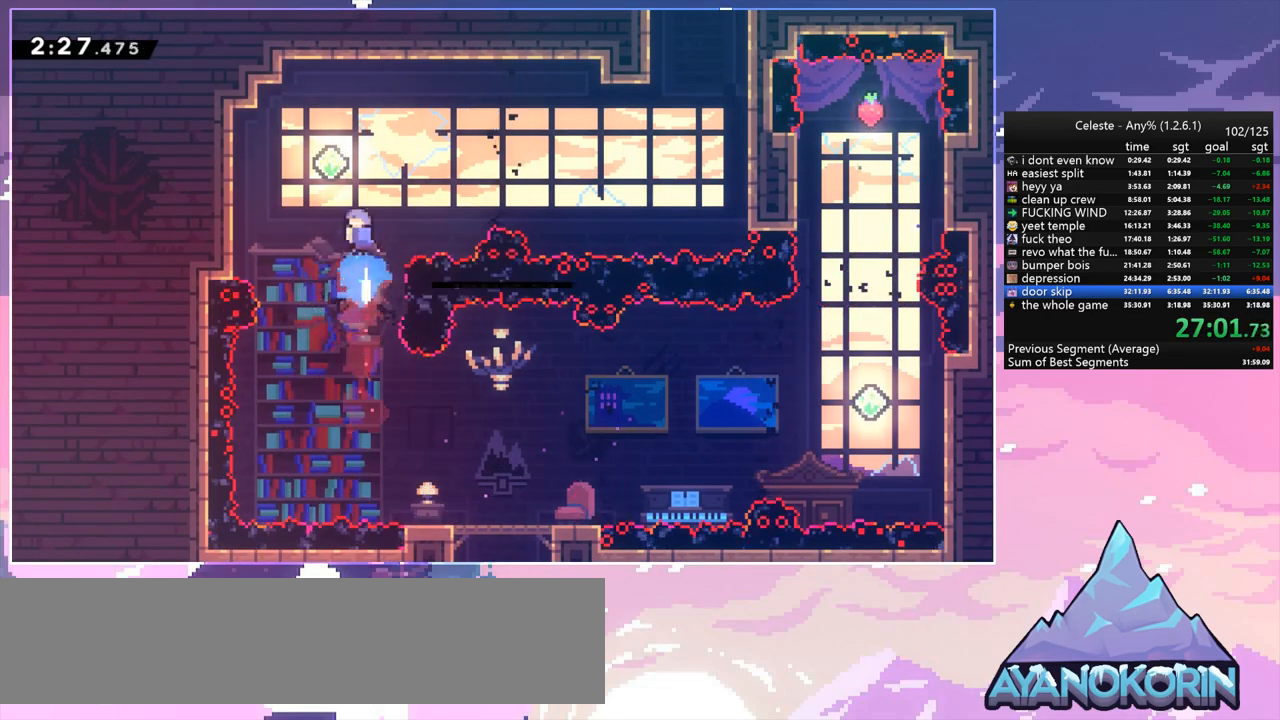
{"keys": ["right"], "events": [[50, "dash", "up"], [150, "right", "down"], [183, "up", "up"], [233, "dash", "down"], [417, "dash", "up"]]}
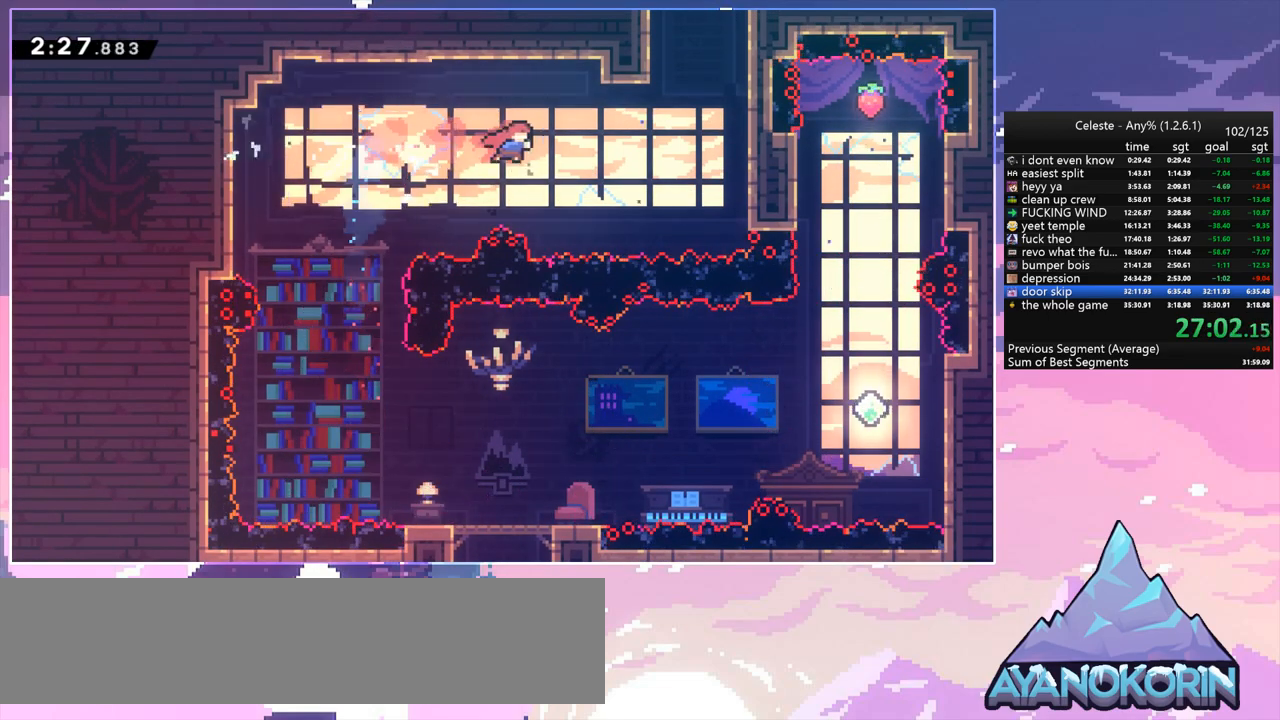
{"keys": ["grab", "jump", "jump2", "right", "up"], "events": [[17, "up", "down"], [167, "dash", "down"], [250, "grab", "down"], [350, "jump", "down"], [400, "dash", "up"], [483, "jump2", "down"]]}
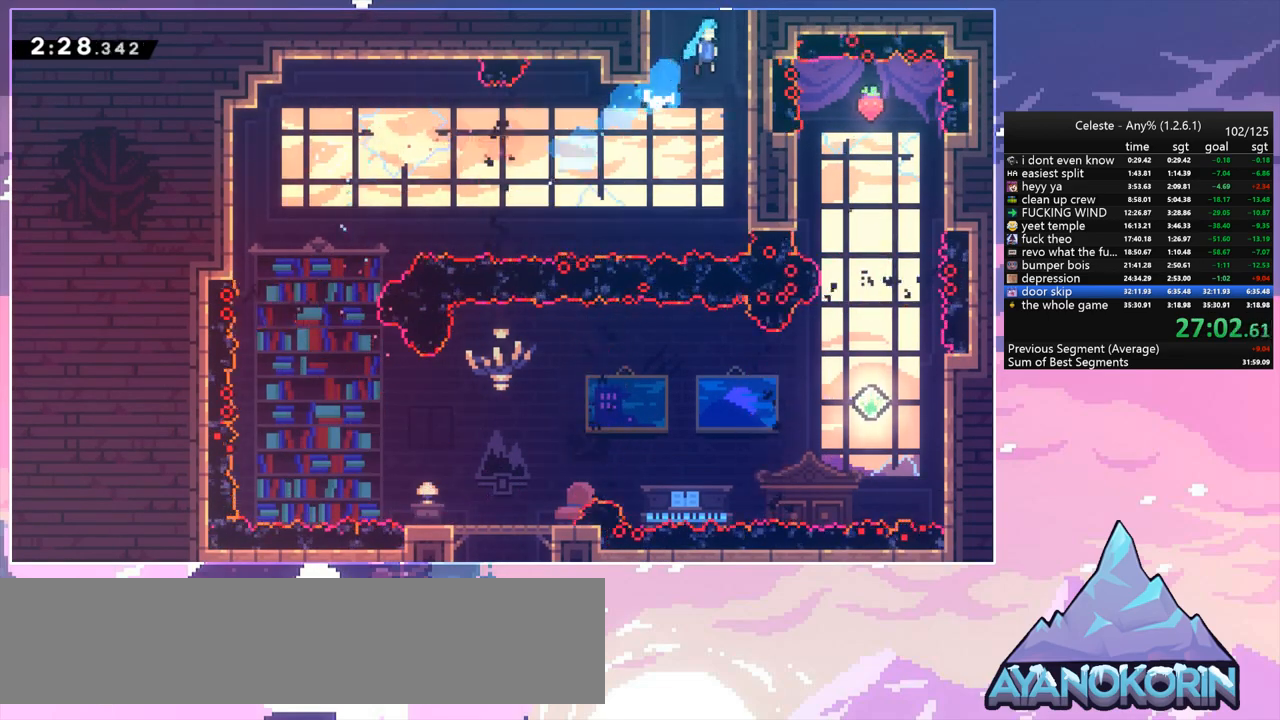
{"keys": ["jump", "right", "up"], "events": [[33, "jump", "up"], [167, "jump", "down"], [167, "jump2", "up"], [450, "grab", "up"]]}
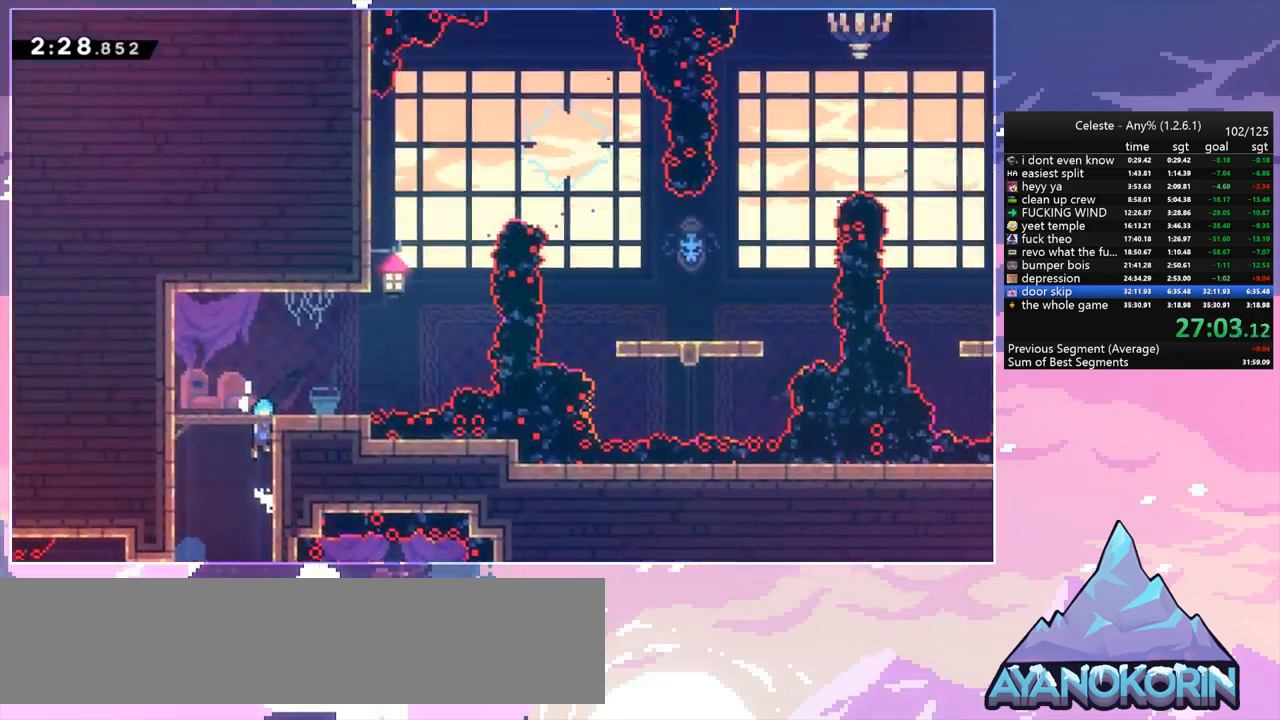
{"keys": ["jump", "right", "up"], "events": []}
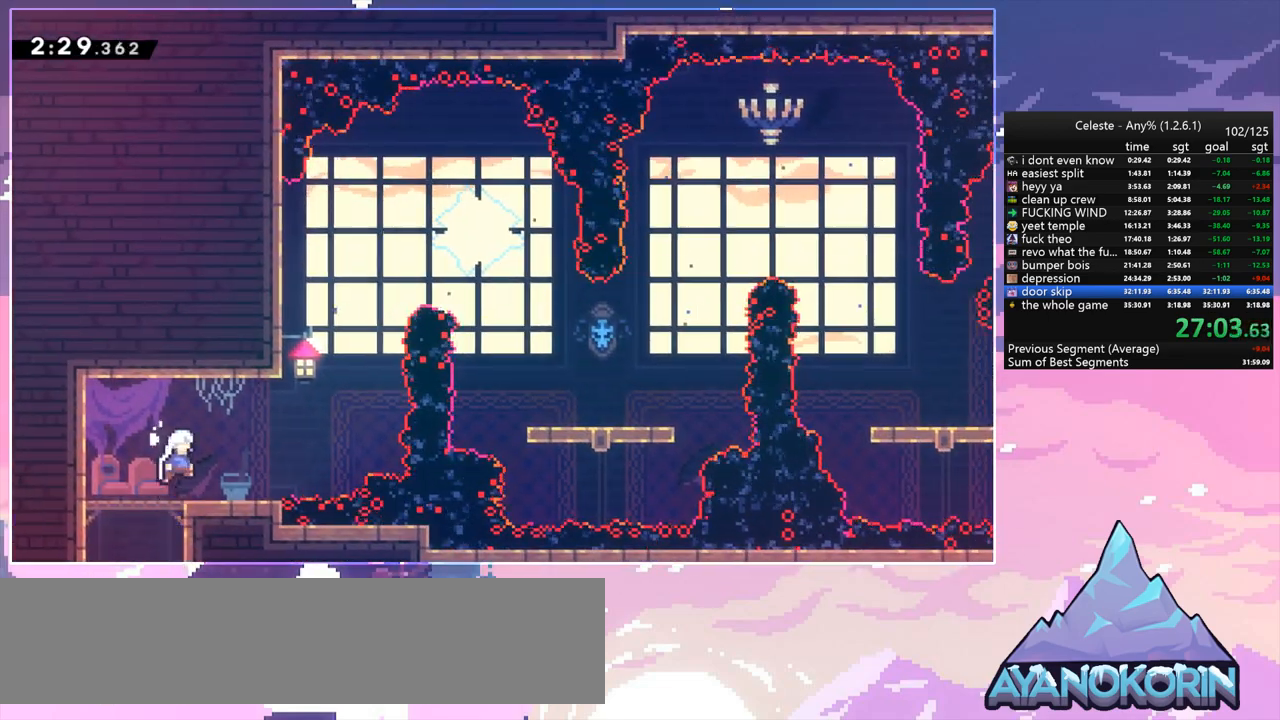
{"keys": ["dash", "right", "up"], "events": [[67, "jump", "up"], [250, "dash", "down"], [400, "dash", "up"], [483, "dash", "down"]]}
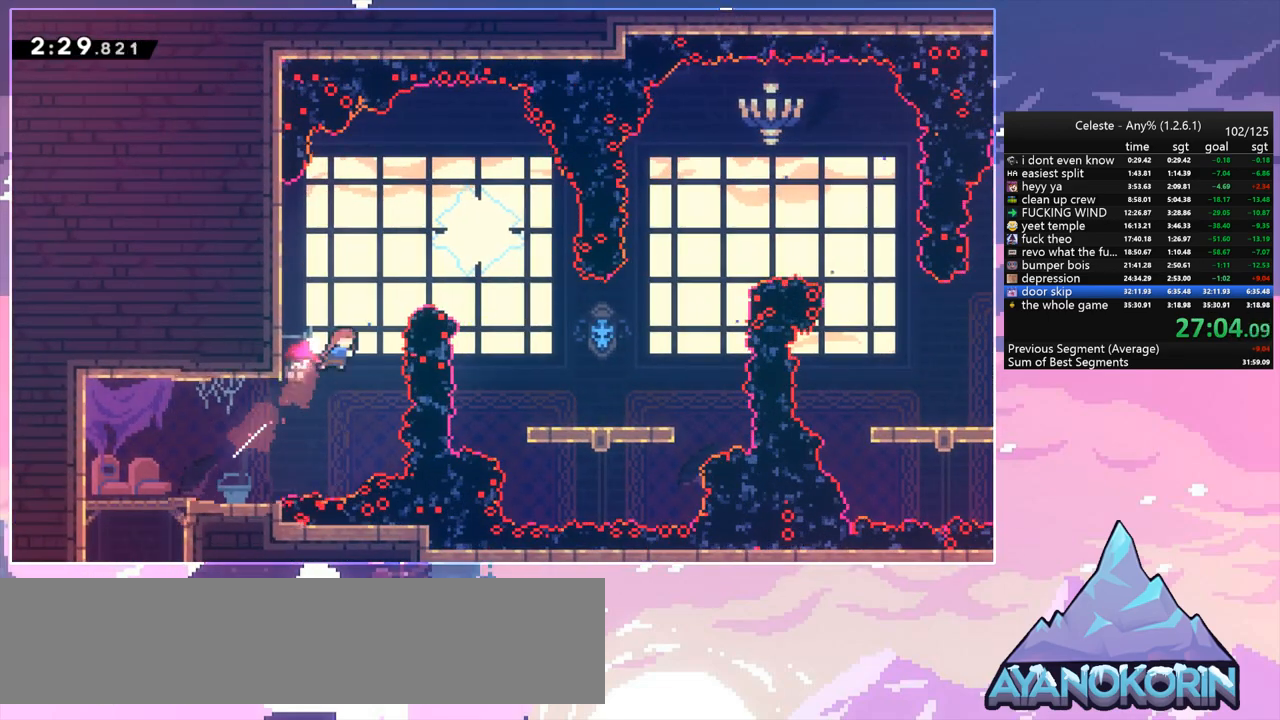
{"keys": ["right"], "events": [[133, "dash", "up"], [267, "up", "up"]]}
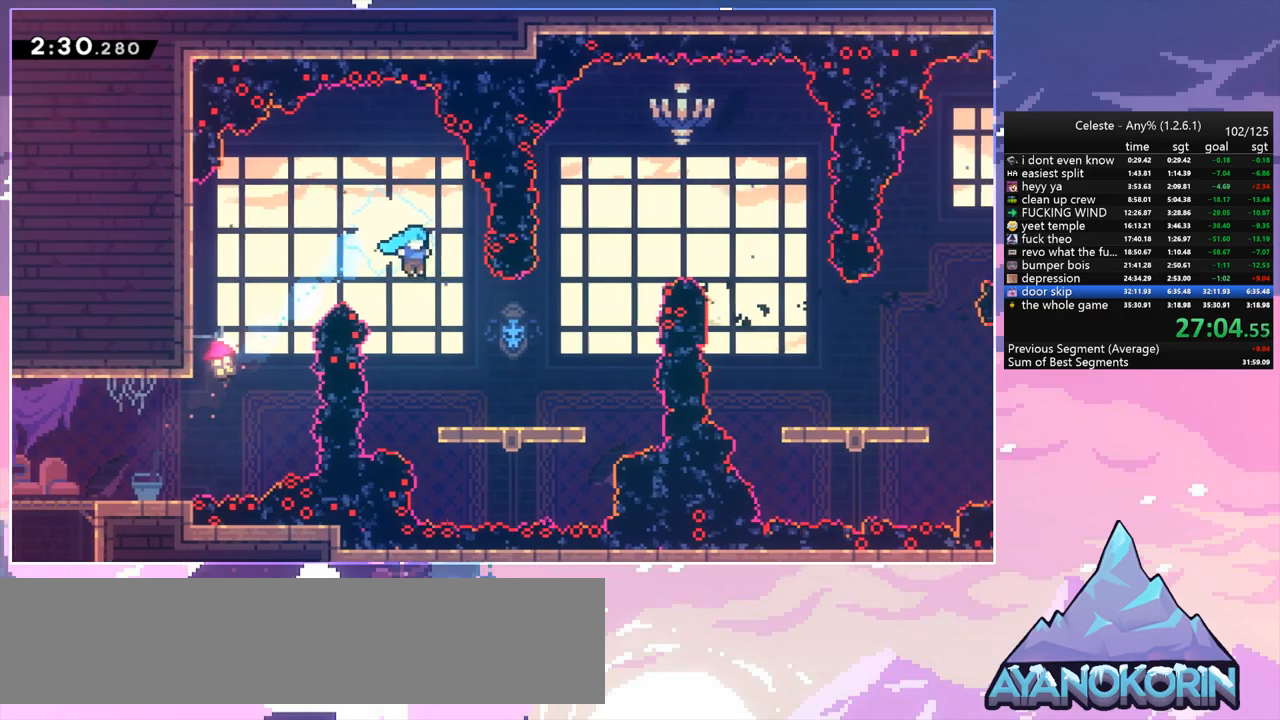
{"keys": ["jump", "right", "up"], "events": [[150, "right", "up"], [233, "right", "down"], [333, "jump", "down"], [333, "up", "down"]]}
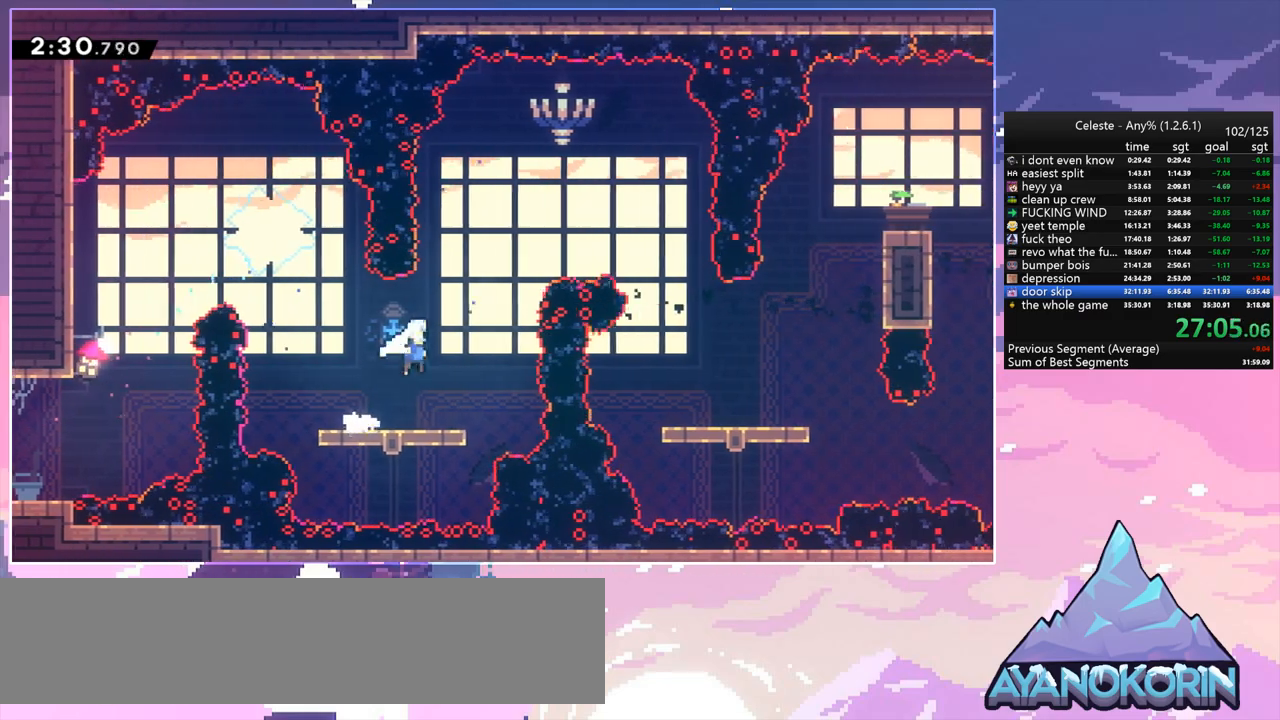
{"keys": ["dash", "down", "right"], "events": [[117, "dash", "down"], [117, "jump", "up"], [300, "dash", "up"], [350, "up", "up"], [433, "down", "down"], [483, "dash", "down"]]}
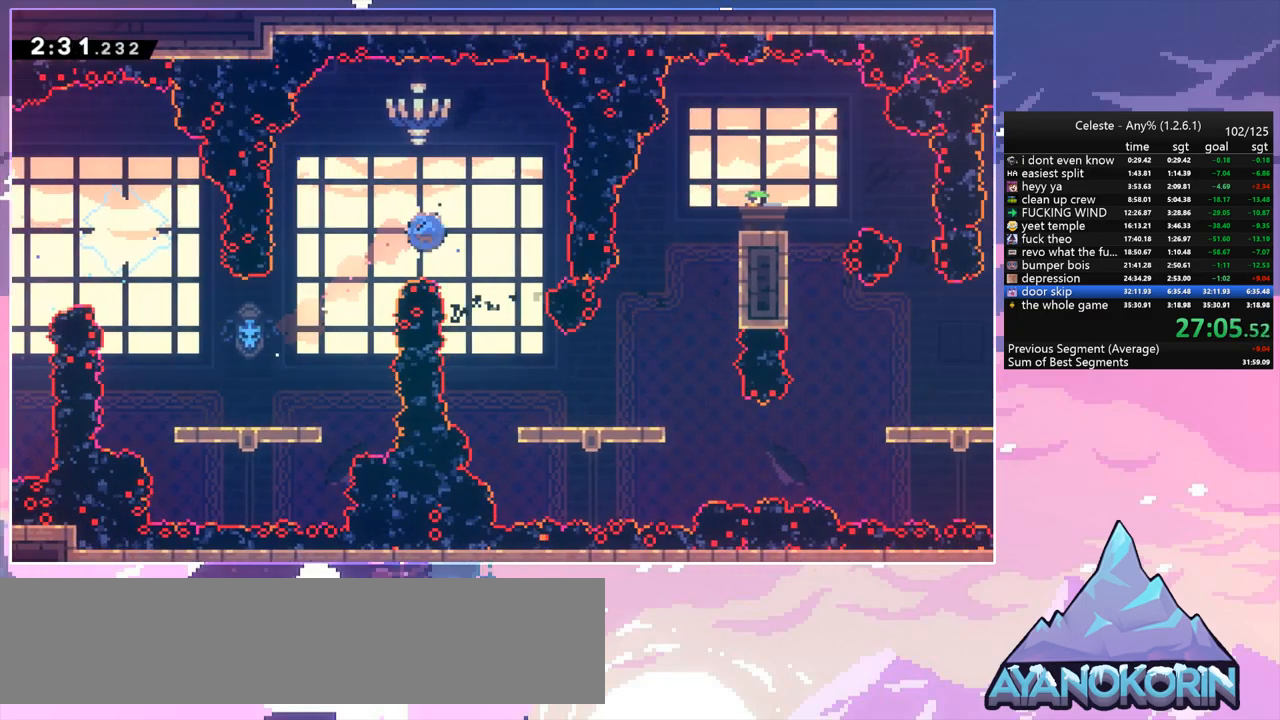
{"keys": ["right"], "events": [[133, "dash", "up"], [400, "down", "up"]]}